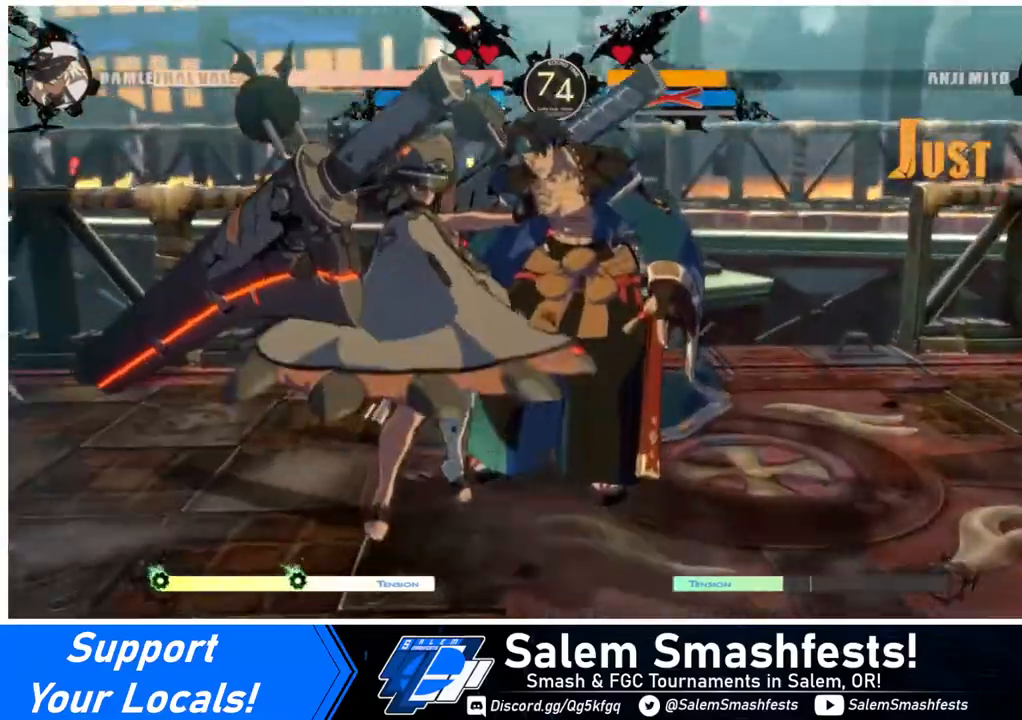
Gameplay with a controller (arcade stick); each line is a JSON object with the inputs held at the frame after it. "events" lists button and stick changes between this image and that frame as [ms after this image, input, new state], when the widget could be followed in between. Not read: L3 R3.
{"buttons": [], "events": []}
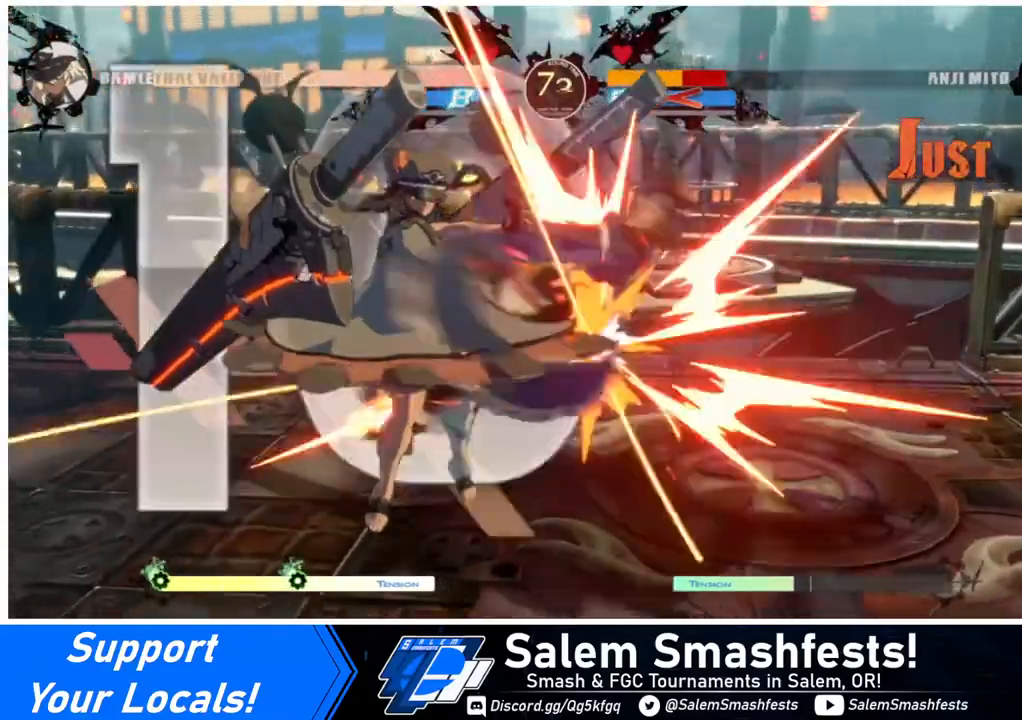
{"buttons": [], "events": []}
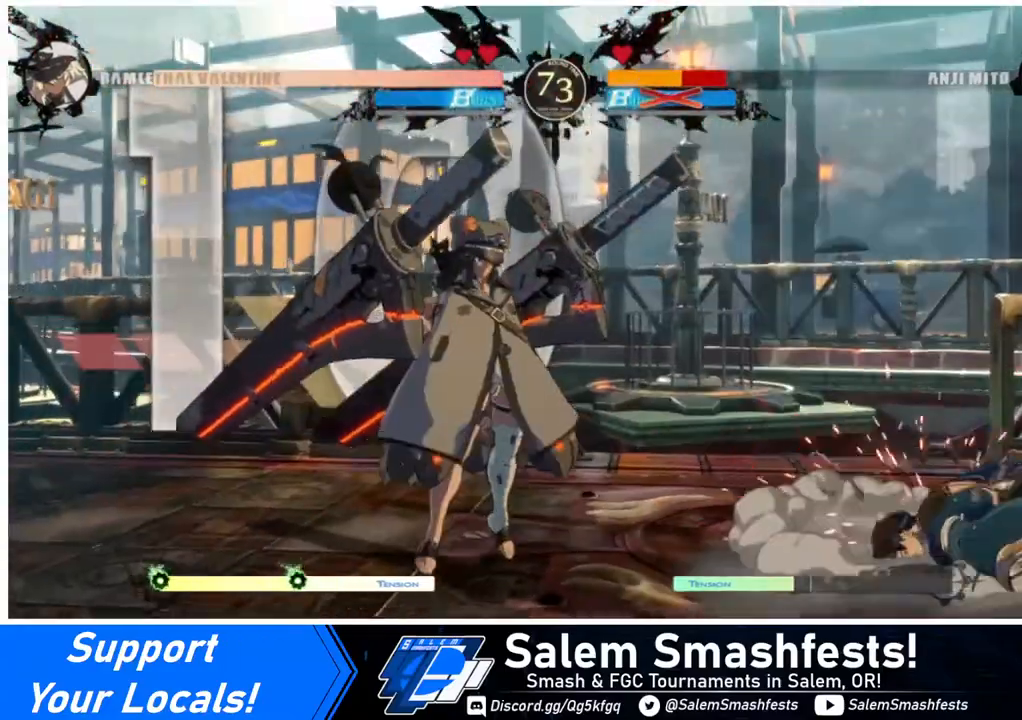
{"buttons": [], "events": [[40, "DPAD_RIGHT", "down"], [40, "DPAD_UP", "down"], [160, "DPAD_RIGHT", "up"], [160, "DPAD_UP", "up"], [160, "L1", "down"], [240, "L1", "up"]]}
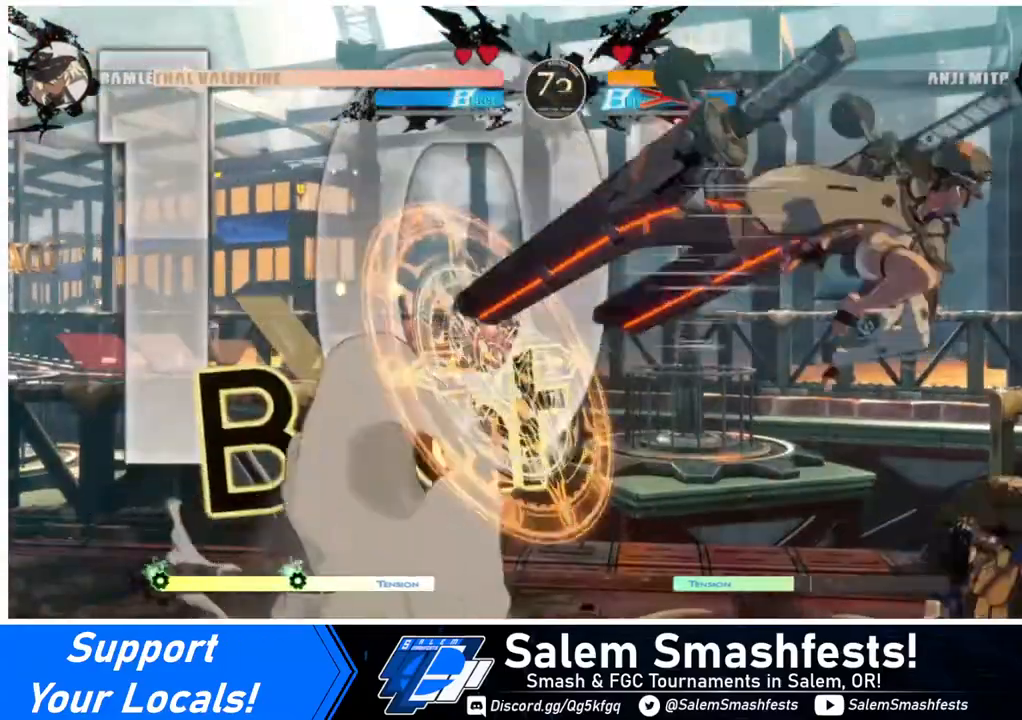
{"buttons": ["DPAD_DOWN"], "events": [[160, "SQUARE", "down"], [280, "SQUARE", "up"], [320, "DPAD_DOWN", "down"]]}
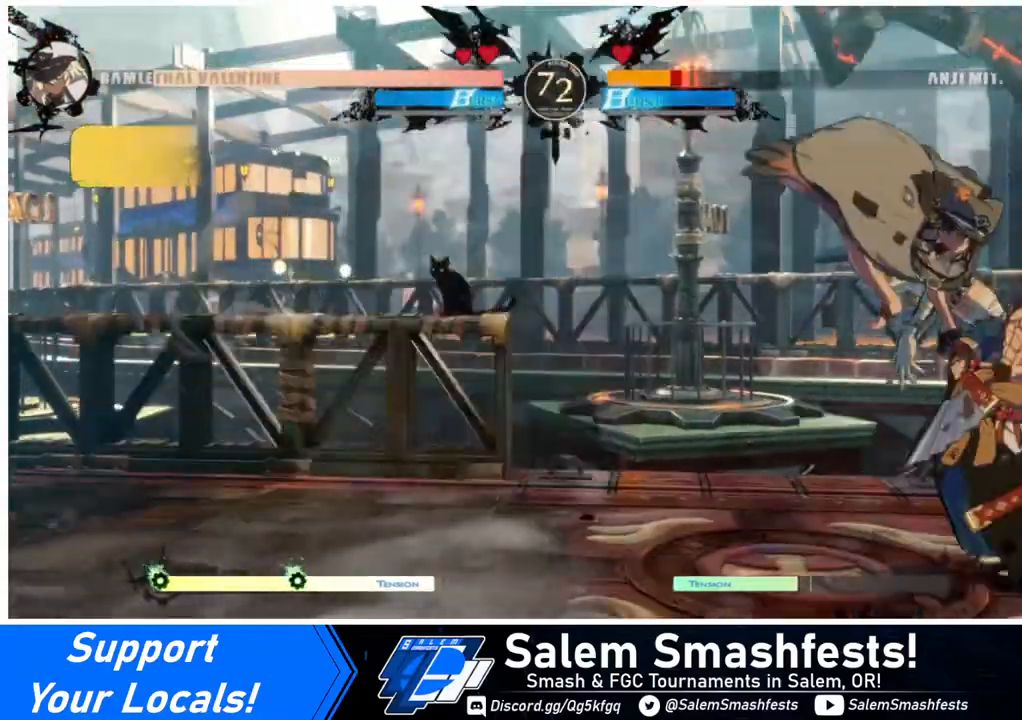
{"buttons": ["DPAD_DOWN"], "events": [[160, "SQUARE", "down"], [280, "SQUARE", "up"], [320, "R2", "down"], [480, "R2", "up"]]}
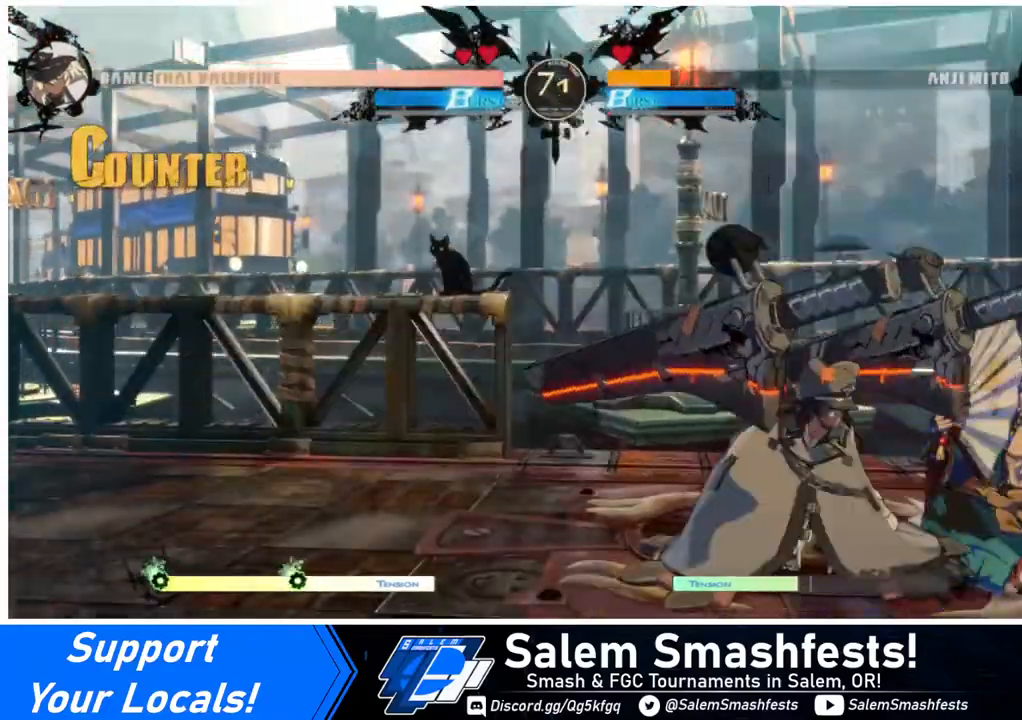
{"buttons": ["DPAD_RIGHT"], "events": [[40, "DPAD_DOWN", "up"], [400, "DPAD_DOWN", "down"], [440, "DPAD_RIGHT", "down"], [480, "DPAD_DOWN", "up"]]}
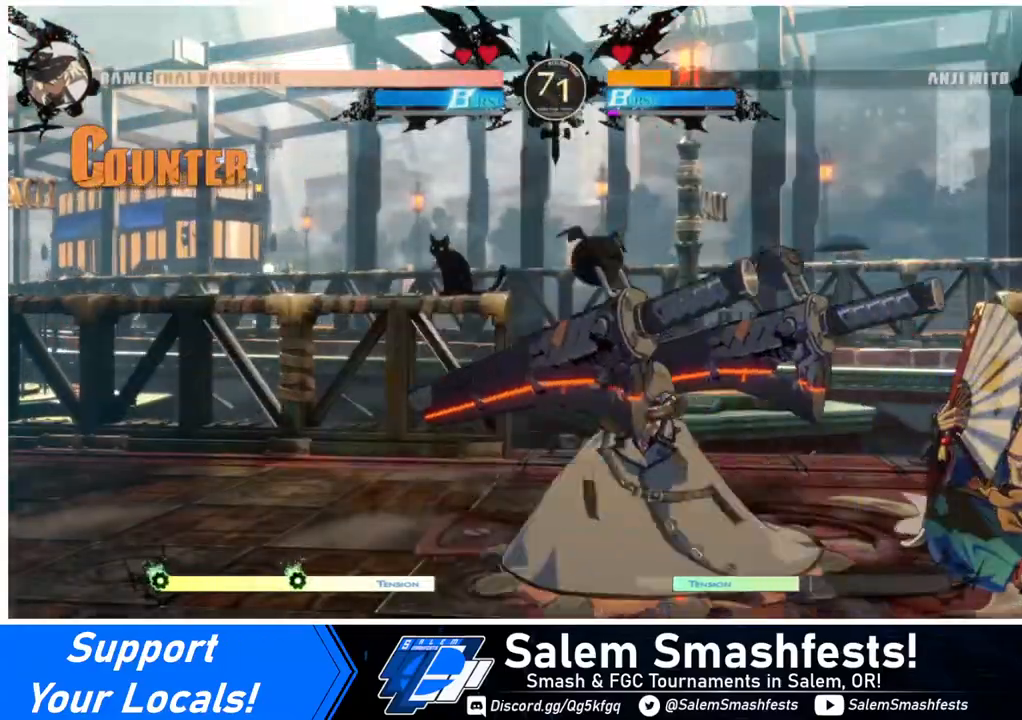
{"buttons": [], "events": [[40, "DPAD_RIGHT", "up"]]}
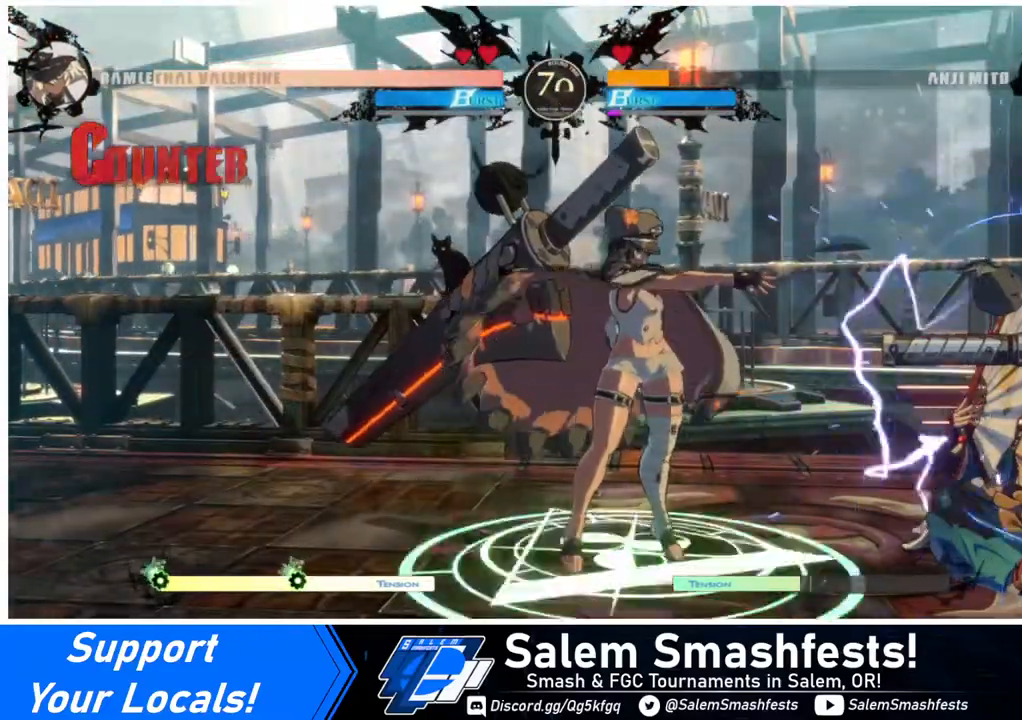
{"buttons": ["DPAD_DOWN"], "events": [[80, "DPAD_RIGHT", "down"], [320, "DPAD_RIGHT", "up"], [320, "SQUARE", "down"], [400, "DPAD_DOWN", "down"], [400, "SQUARE", "up"]]}
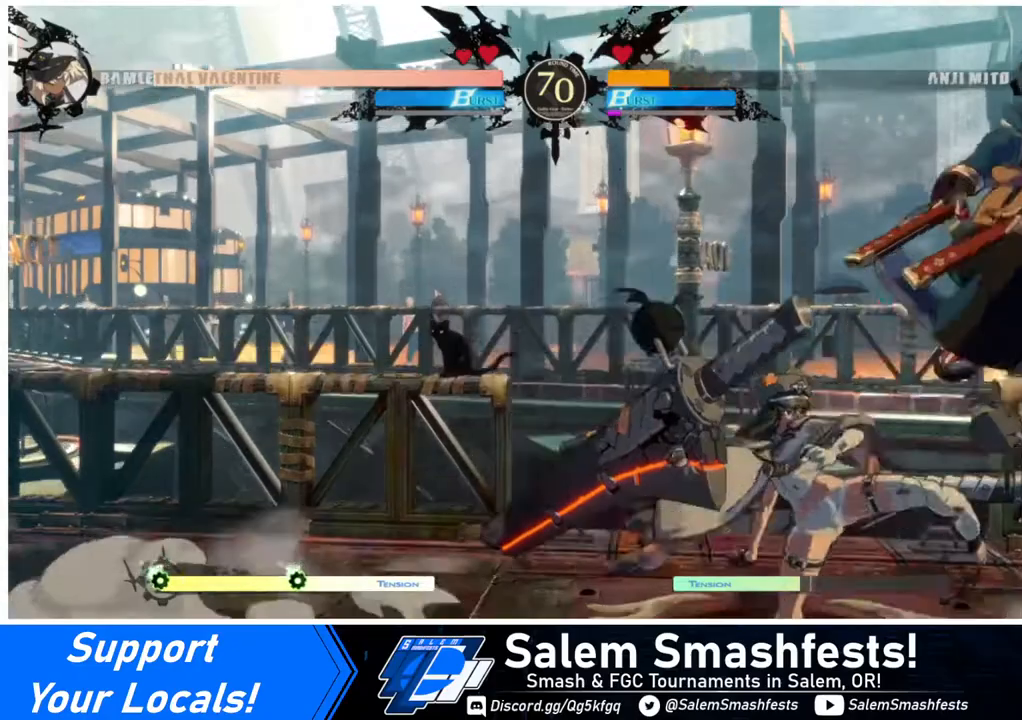
{"buttons": ["DPAD_LEFT"], "events": [[40, "R2", "down"], [120, "R2", "up"], [200, "DPAD_DOWN", "up"], [240, "DPAD_LEFT", "down"]]}
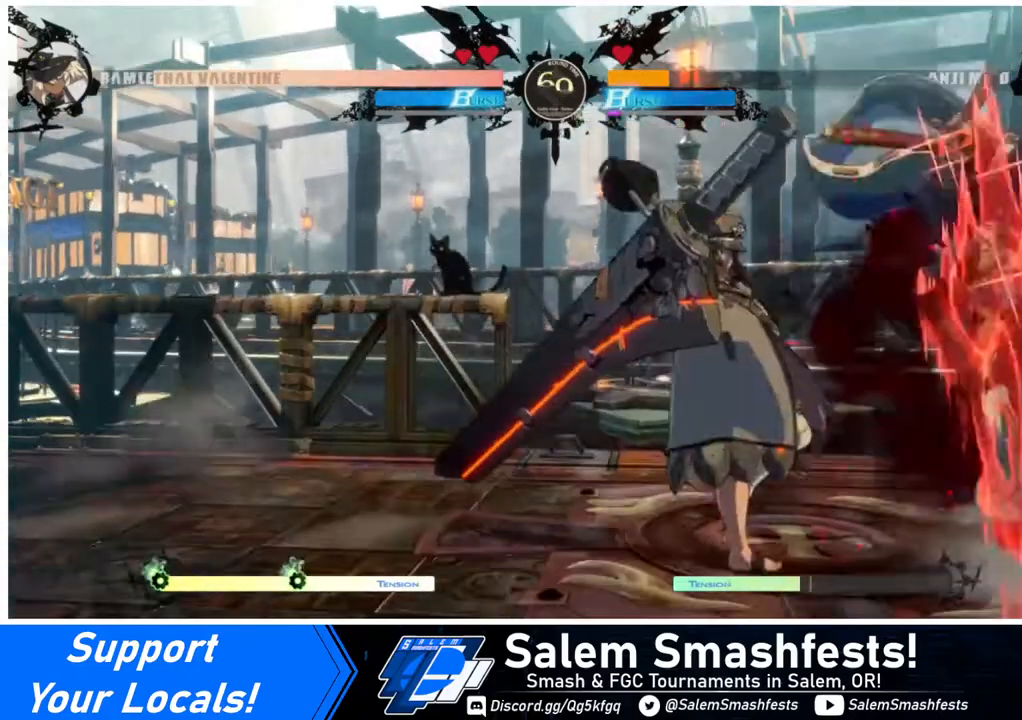
{"buttons": ["DPAD_DOWN", "DPAD_RIGHT"], "events": [[120, "TRIANGLE", "down"], [200, "DPAD_LEFT", "up"], [320, "TRIANGLE", "up"], [400, "DPAD_DOWN", "down"], [480, "DPAD_RIGHT", "down"]]}
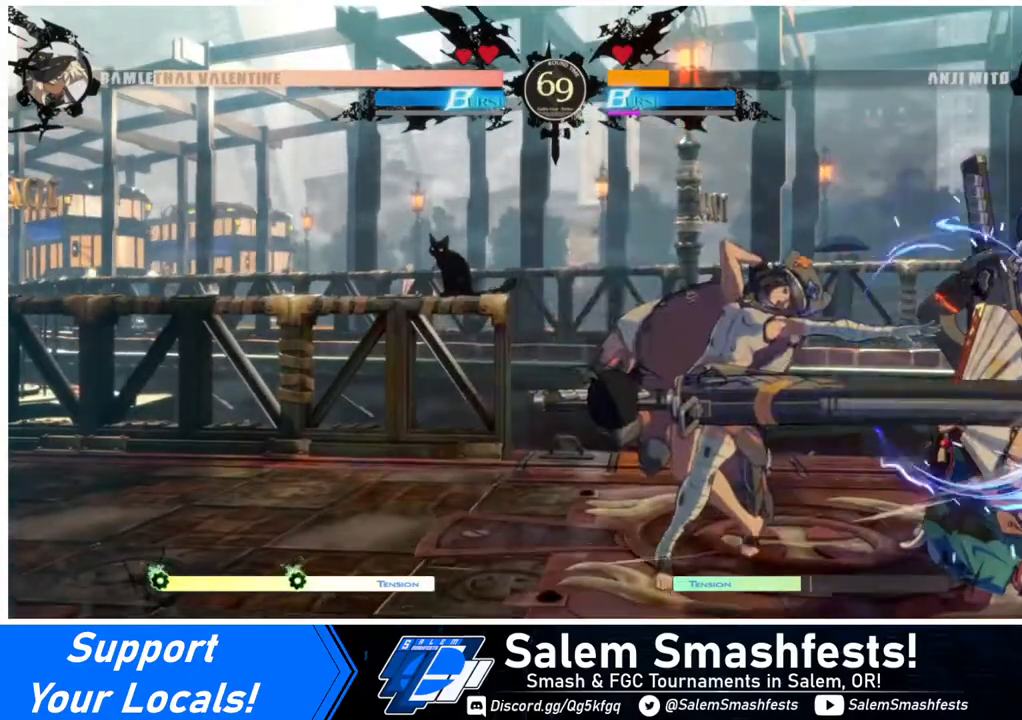
{"buttons": [], "events": [[40, "DPAD_DOWN", "up"], [80, "TRIANGLE", "down"], [120, "DPAD_RIGHT", "up"], [200, "TRIANGLE", "up"]]}
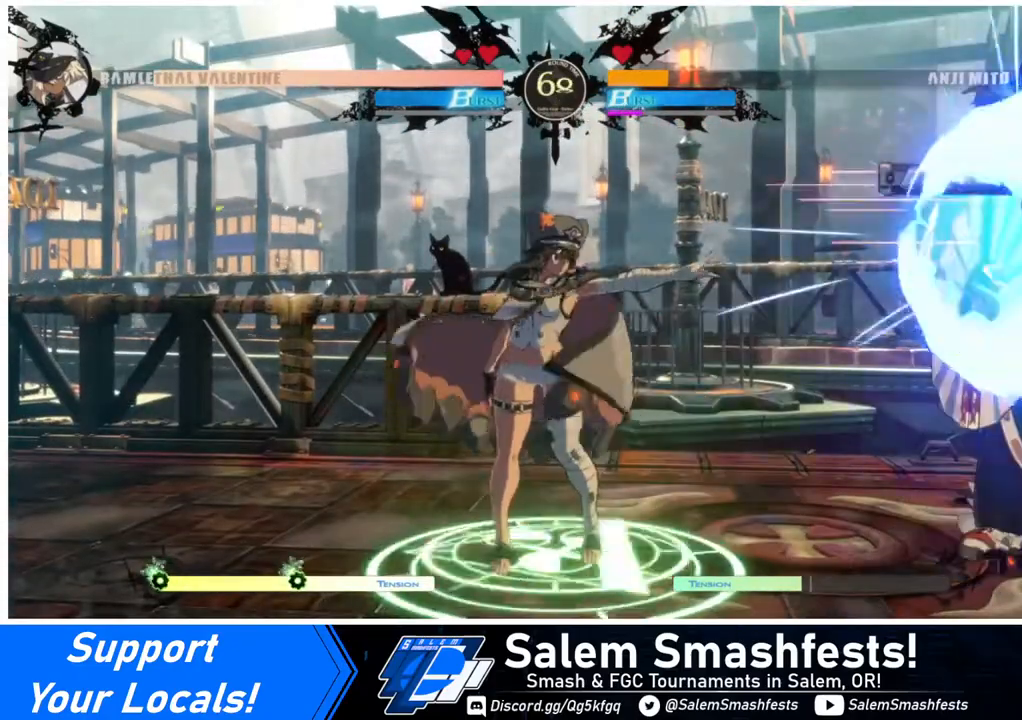
{"buttons": ["DPAD_RIGHT"], "events": [[200, "DPAD_RIGHT", "down"]]}
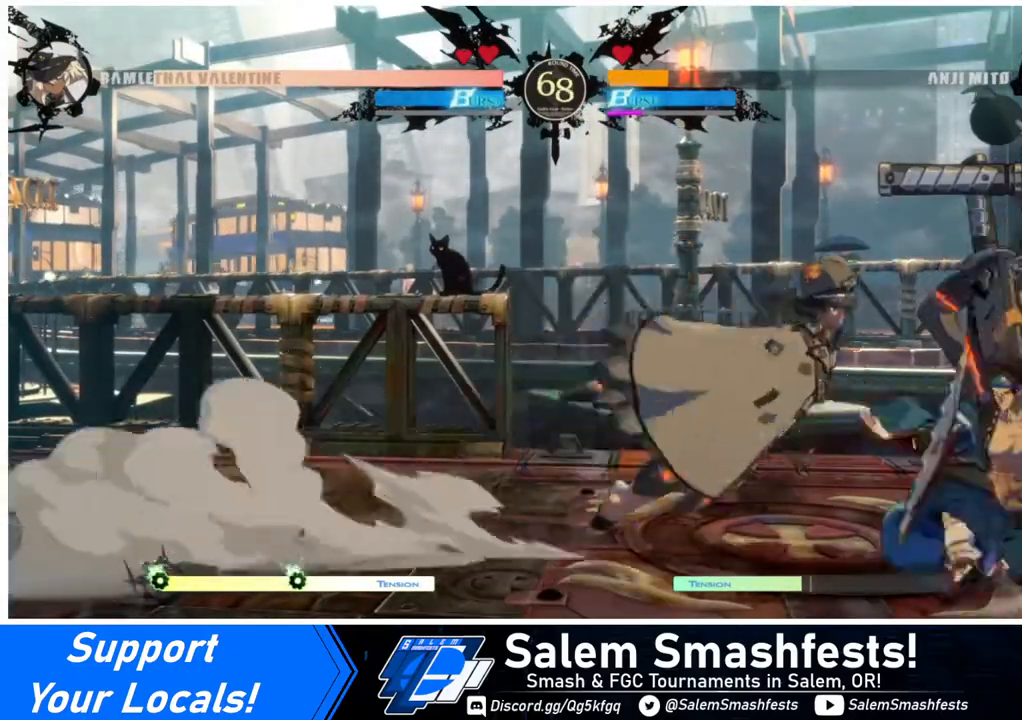
{"buttons": ["DPAD_RIGHT"], "events": [[40, "DPAD_DOWN", "down"], [40, "DPAD_RIGHT", "up"], [40, "SQUARE", "down"], [120, "SQUARE", "up"], [200, "R2", "down"], [320, "R2", "up"], [400, "DPAD_DOWN", "up"], [520, "DPAD_RIGHT", "down"]]}
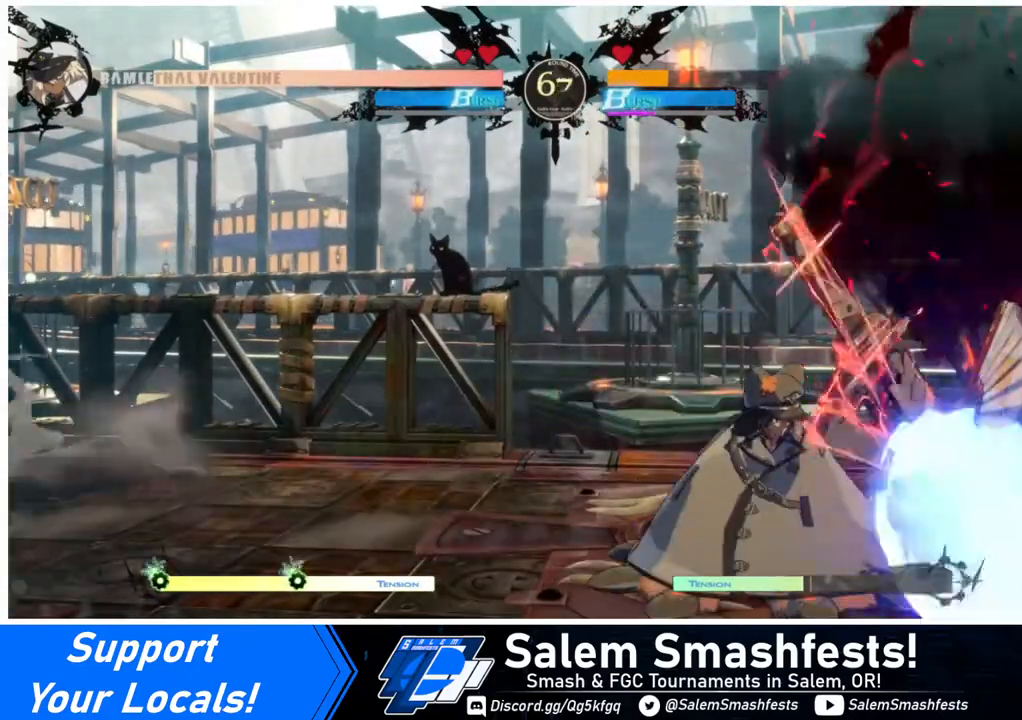
{"buttons": [], "events": [[40, "DPAD_DOWN", "down"], [40, "DPAD_RIGHT", "up"], [120, "DPAD_DOWN", "up"], [120, "DPAD_RIGHT", "down"], [160, "CROSS", "down"], [200, "DPAD_RIGHT", "up"], [320, "CROSS", "up"]]}
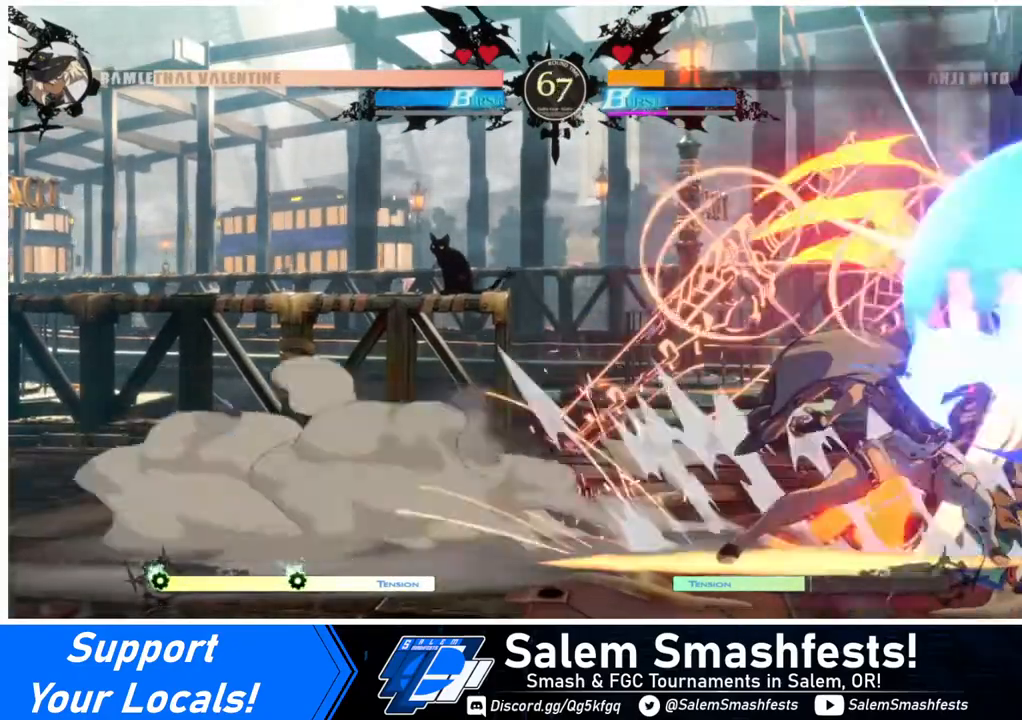
{"buttons": ["DPAD_DOWN", "DPAD_LEFT"], "events": [[240, "DPAD_LEFT", "down"], [440, "DPAD_DOWN", "down"]]}
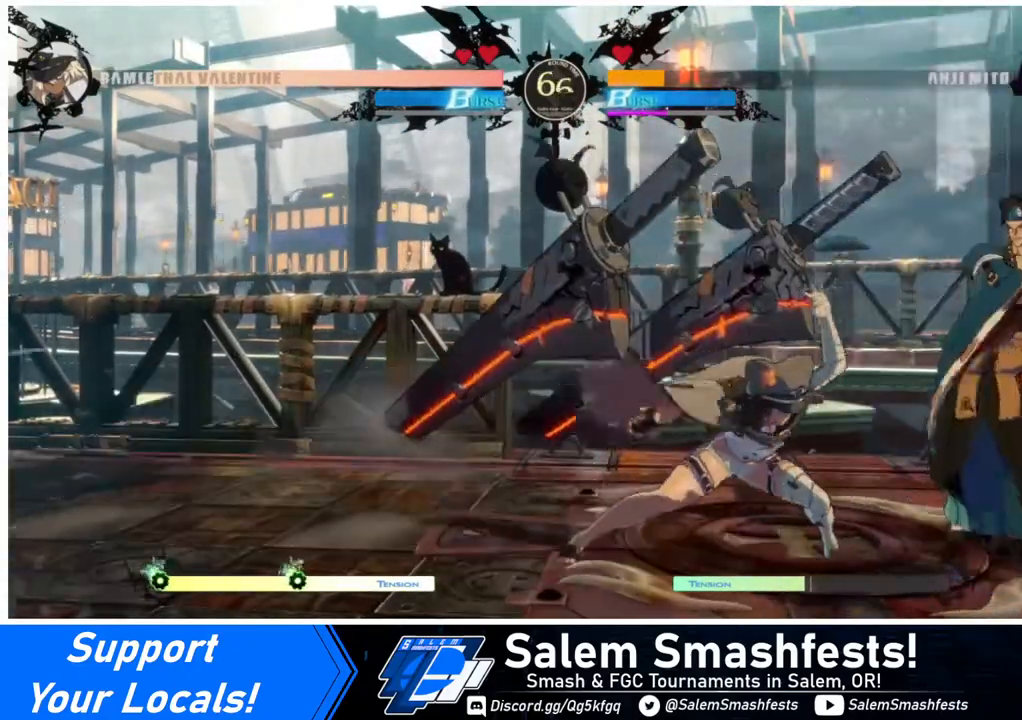
{"buttons": ["DPAD_DOWN", "DPAD_LEFT"], "events": []}
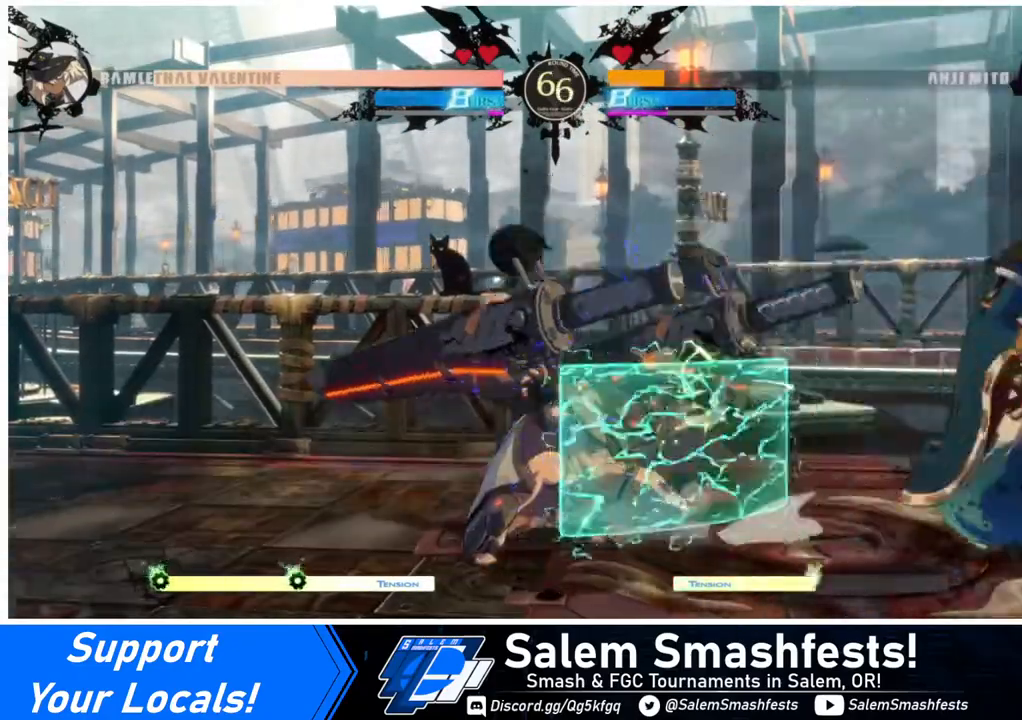
{"buttons": ["DPAD_DOWN", "DPAD_LEFT"], "events": []}
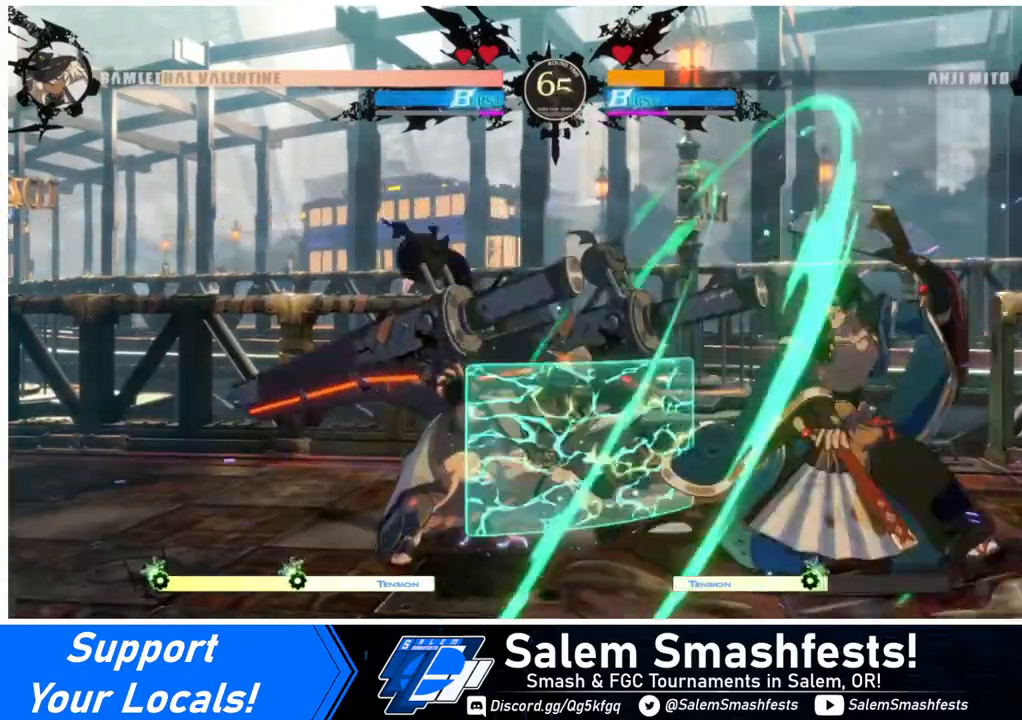
{"buttons": ["DPAD_DOWN", "DPAD_LEFT"], "events": []}
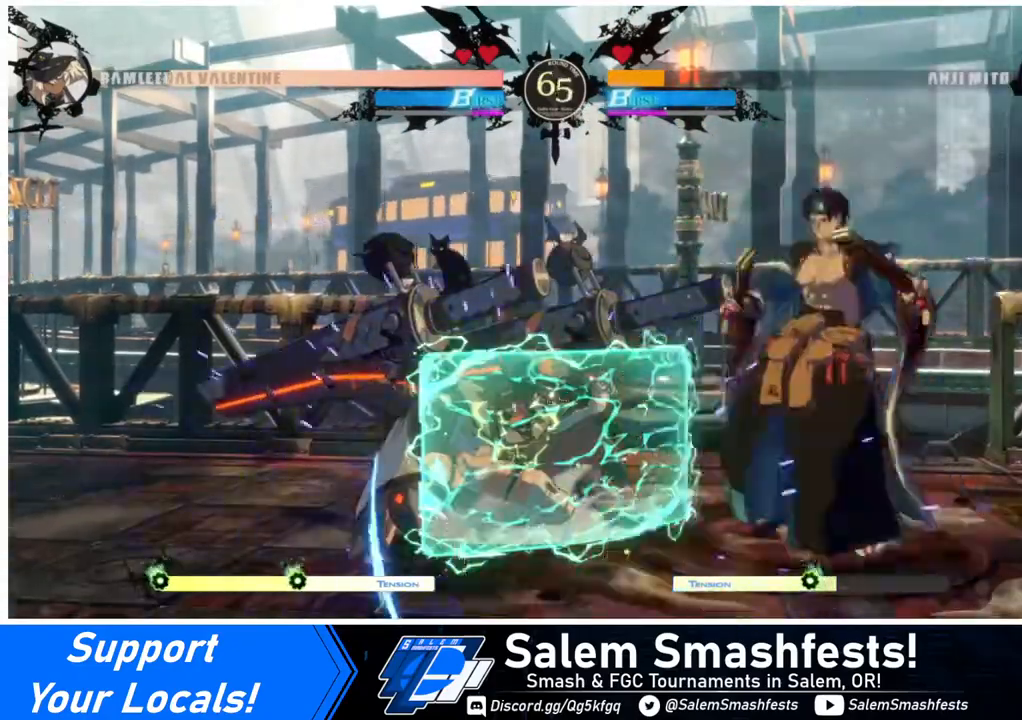
{"buttons": [], "events": [[40, "DPAD_DOWN", "up"], [40, "DPAD_LEFT", "up"], [120, "DPAD_DOWN", "down"], [280, "DPAD_RIGHT", "down"], [320, "DPAD_DOWN", "up"], [320, "TRIANGLE", "down"], [400, "DPAD_RIGHT", "up"], [400, "TRIANGLE", "up"]]}
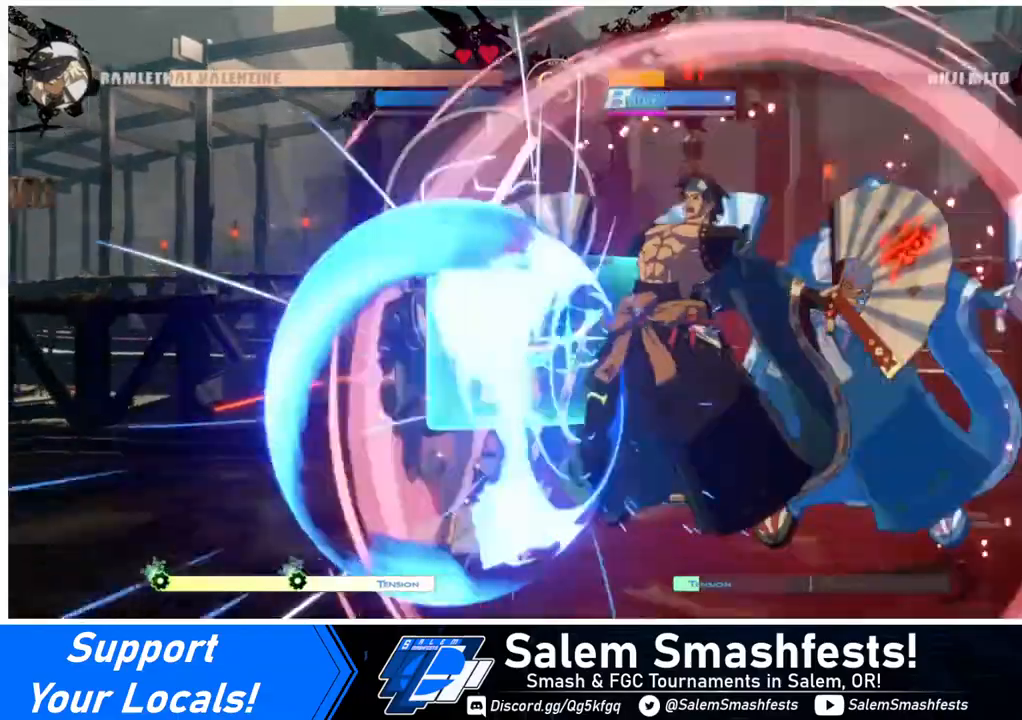
{"buttons": ["DPAD_LEFT"], "events": [[160, "DPAD_LEFT", "down"], [360, "R2", "down"], [480, "R2", "up"]]}
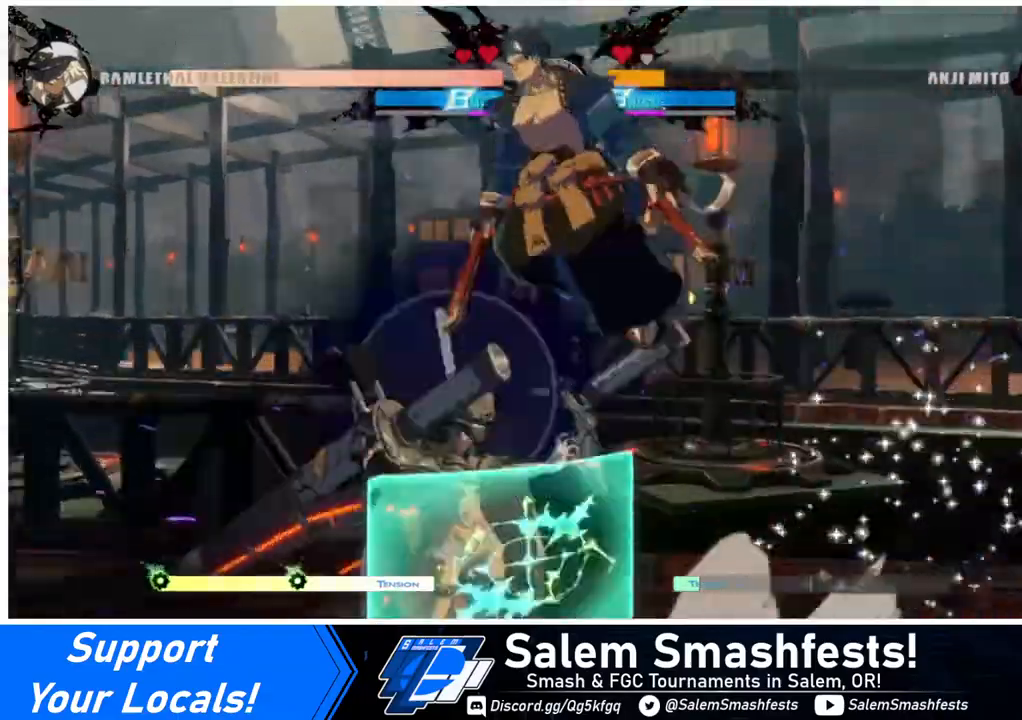
{"buttons": ["DPAD_RIGHT"], "events": [[240, "CIRCLE", "down"], [320, "CIRCLE", "up"], [360, "DPAD_LEFT", "up"], [400, "DPAD_RIGHT", "down"]]}
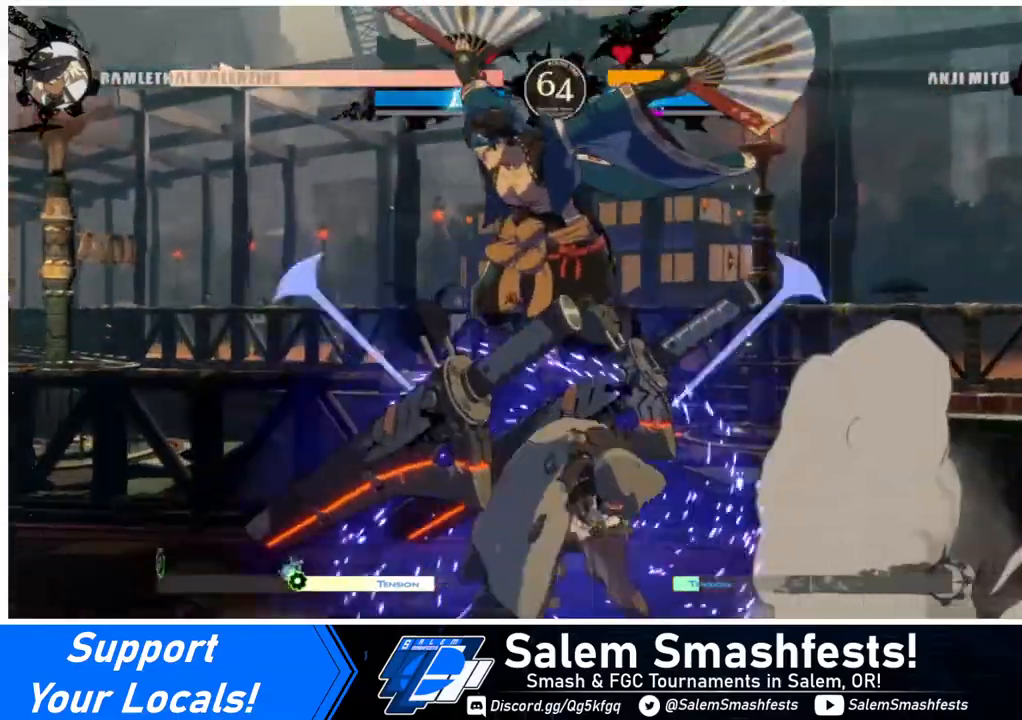
{"buttons": ["DPAD_RIGHT"], "events": []}
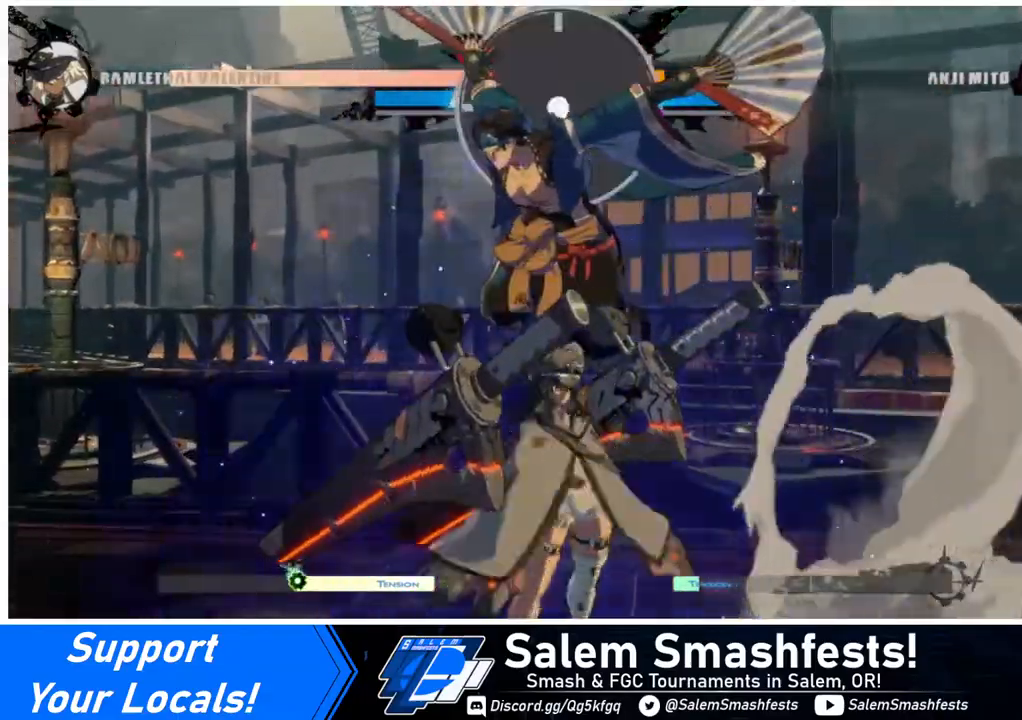
{"buttons": ["TRIANGLE"], "events": [[440, "DPAD_RIGHT", "up"], [440, "TRIANGLE", "down"]]}
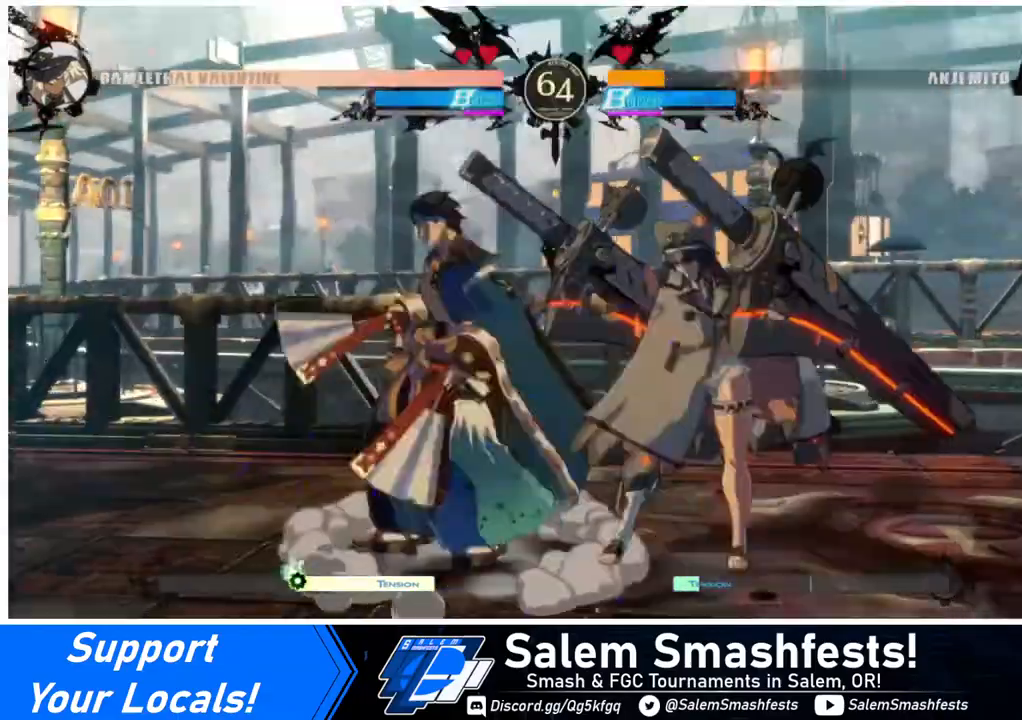
{"buttons": ["DPAD_DOWN", "DPAD_RIGHT"], "events": [[120, "DPAD_DOWN", "down"], [120, "TRIANGLE", "up"], [200, "DPAD_RIGHT", "down"], [280, "DPAD_DOWN", "up"], [280, "DPAD_RIGHT", "up"], [280, "R1", "down"], [440, "DPAD_DOWN", "down"], [440, "DPAD_RIGHT", "down"], [440, "R1", "up"]]}
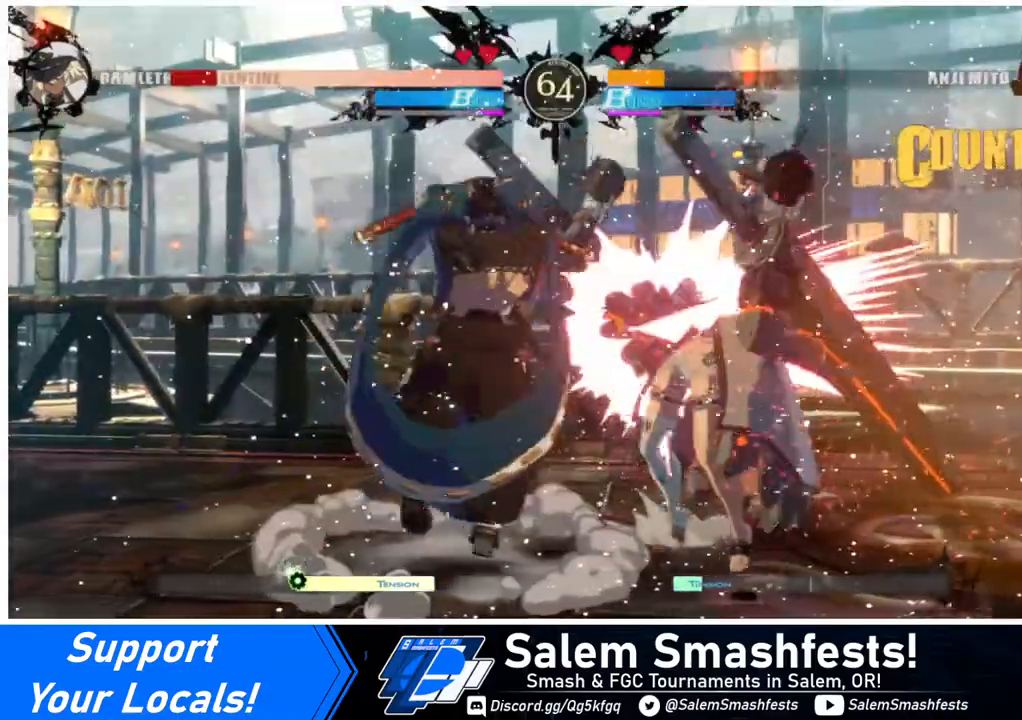
{"buttons": ["DPAD_RIGHT"], "events": [[40, "R2", "down"], [40, "SQUARE", "down"], [120, "DPAD_DOWN", "up"], [120, "R2", "up"], [240, "SQUARE", "up"]]}
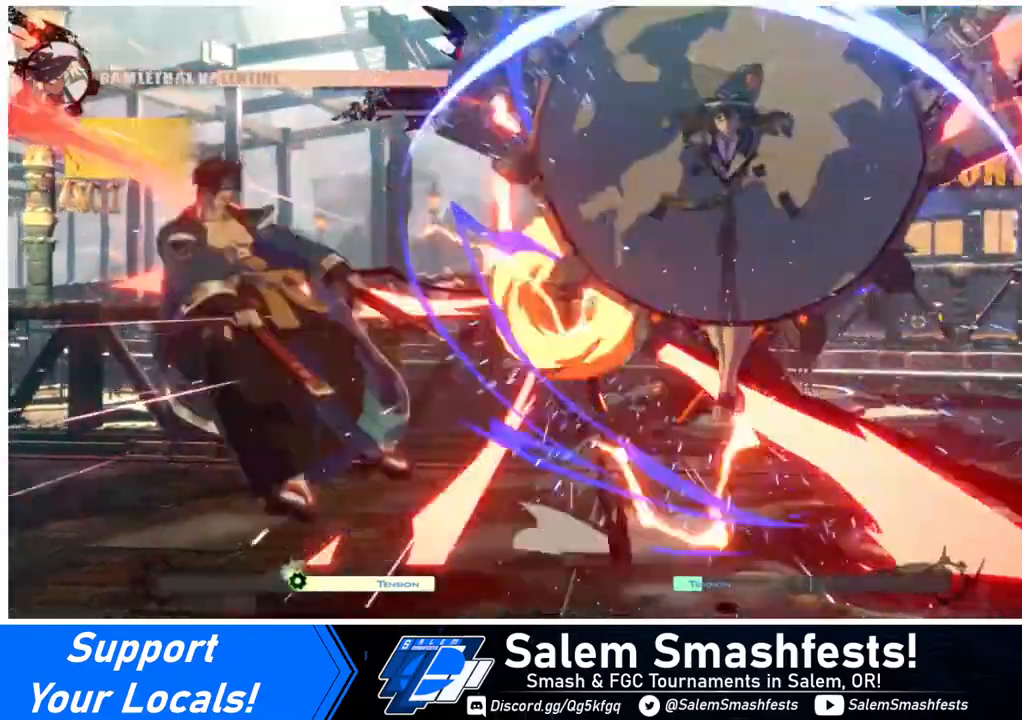
{"buttons": [], "events": [[40, "DPAD_RIGHT", "up"]]}
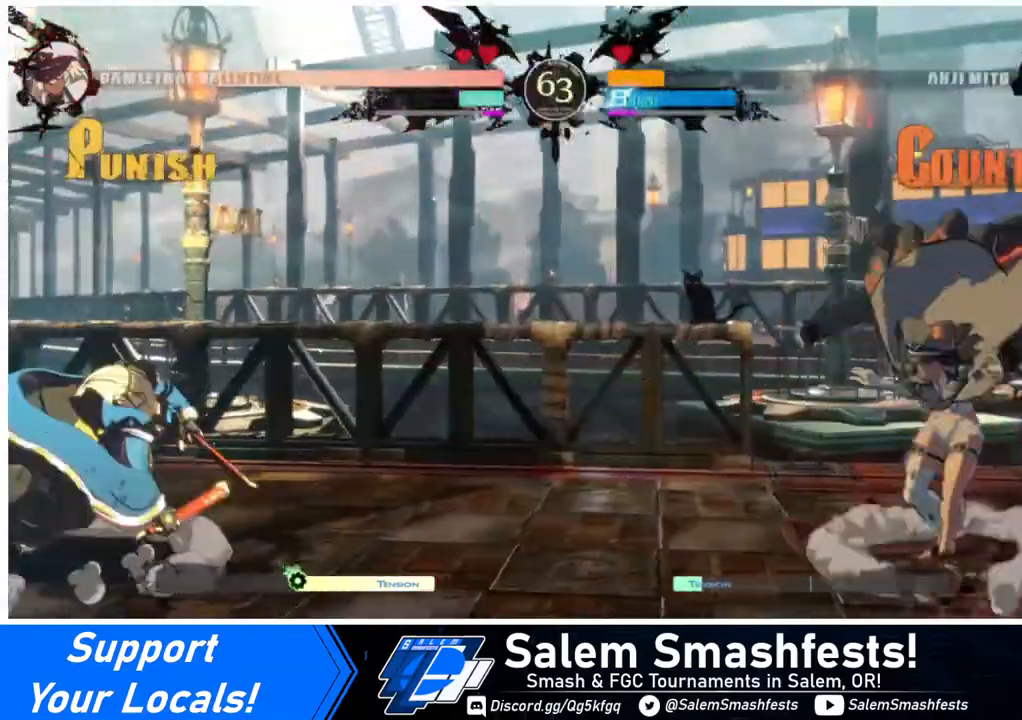
{"buttons": ["DPAD_UP", "DPAD_RIGHT"], "events": [[160, "DPAD_LEFT", "down"], [440, "DPAD_LEFT", "up"], [480, "DPAD_RIGHT", "down"], [480, "DPAD_UP", "down"]]}
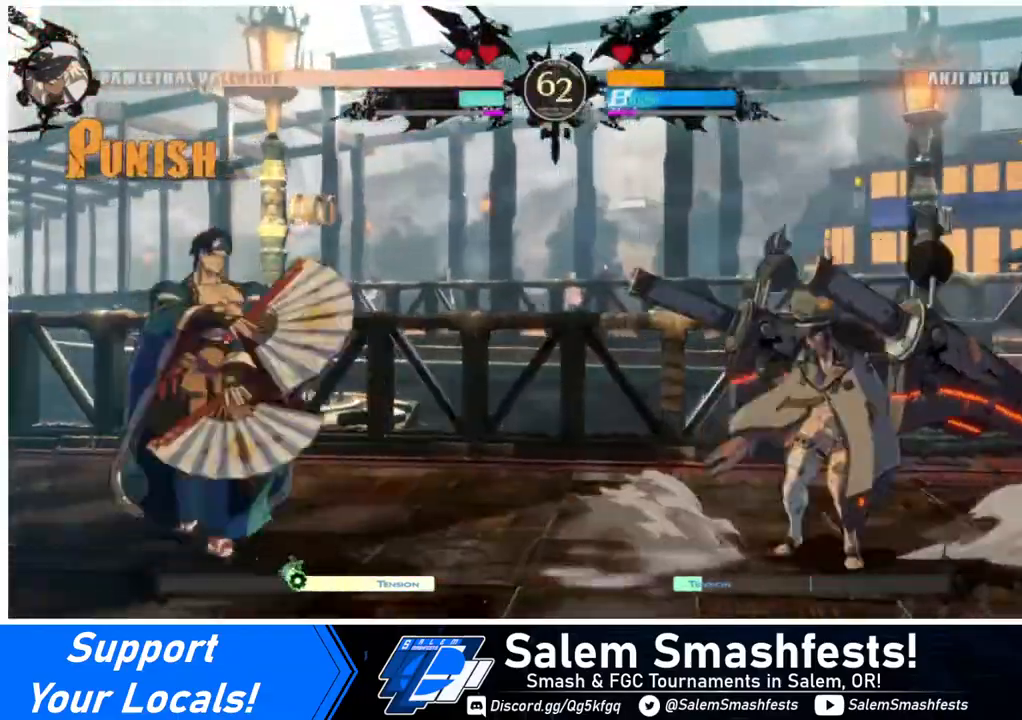
{"buttons": ["TRIANGLE", "DPAD_RIGHT"], "events": [[120, "DPAD_UP", "up"], [440, "TRIANGLE", "down"]]}
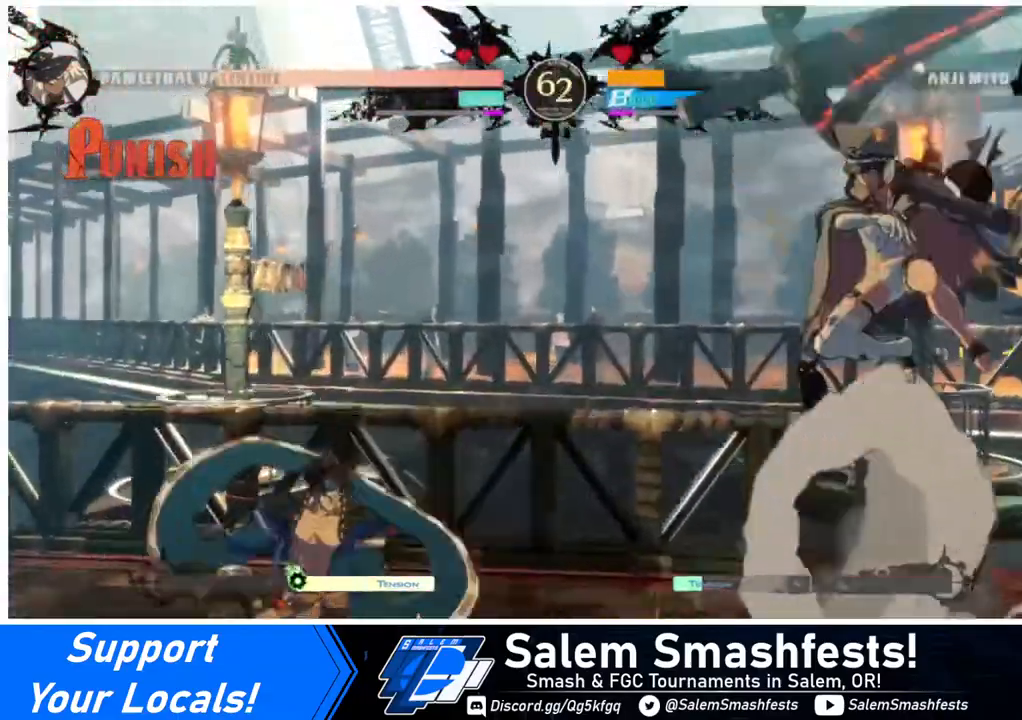
{"buttons": [], "events": [[80, "TRIANGLE", "up"], [440, "DPAD_RIGHT", "up"]]}
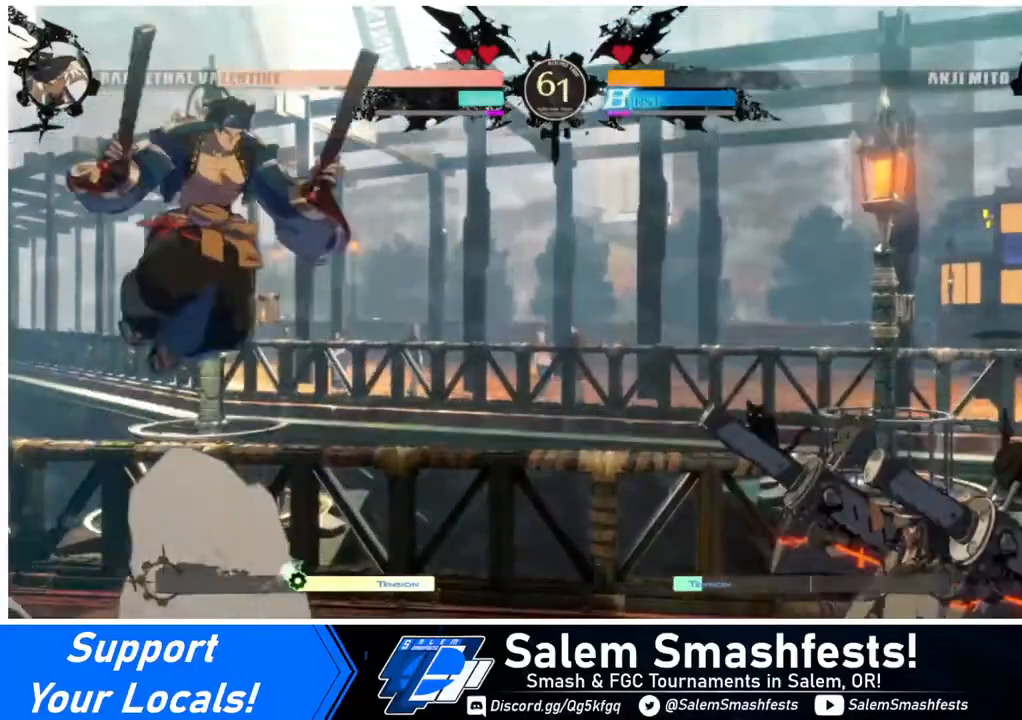
{"buttons": ["DPAD_LEFT"], "events": [[240, "DPAD_LEFT", "down"]]}